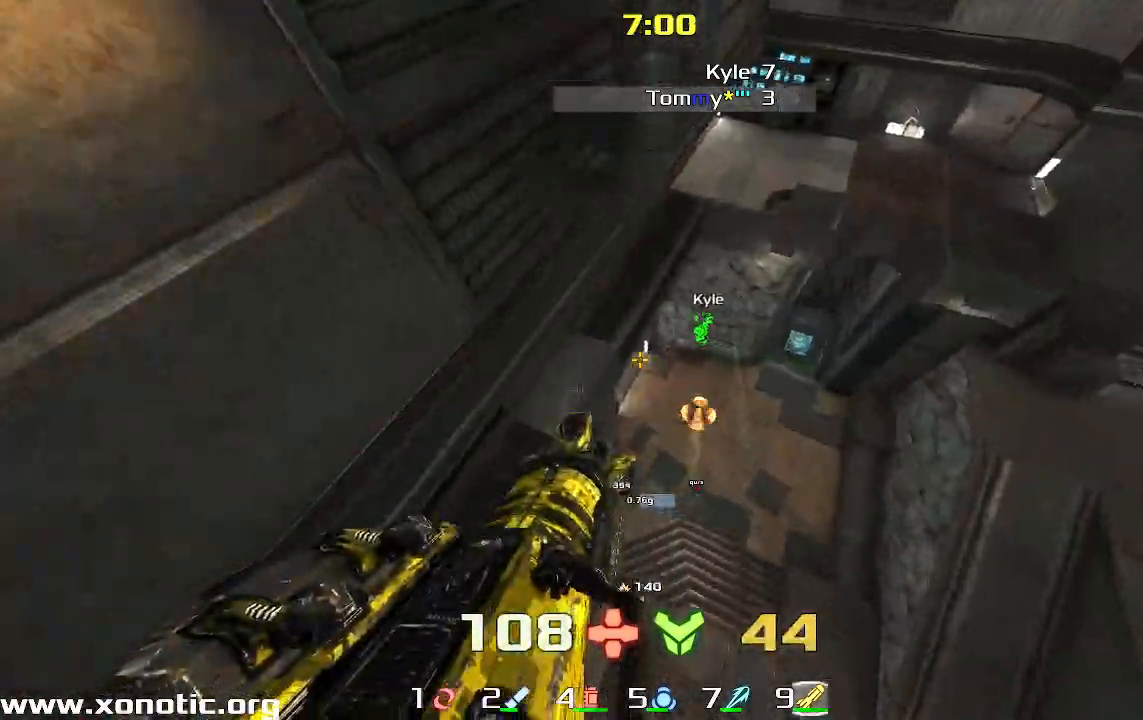
Gameplay with keyboard; each line is a JSON object with the keys held at the frame after it. "events" lists presses ("down") and releases ("up") of "down", "left", "right" and "up" between this image and that frame as [ms after this image, input, new state], when the widget could be followed in between. No other keys are recorded. Mouse input is not recorded. Not read: other_keys.
{"keys": [], "events": [[200, "right", "down"], [200, "up", "up"], [467, "right", "up"]]}
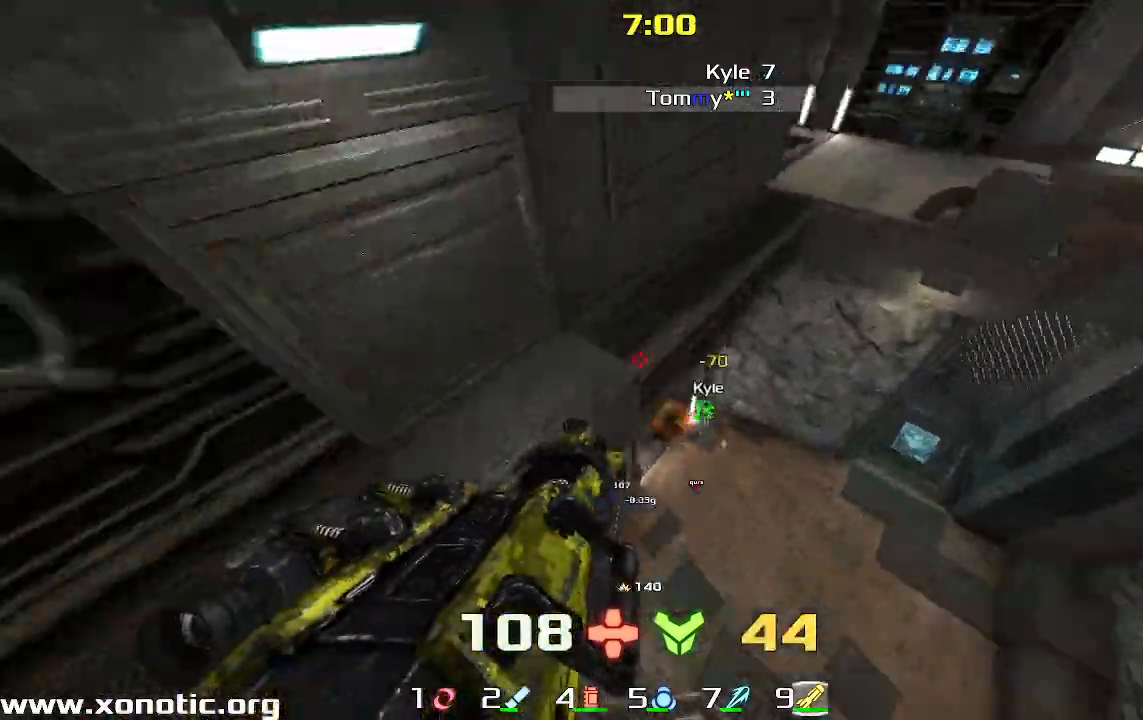
{"keys": ["up"]}
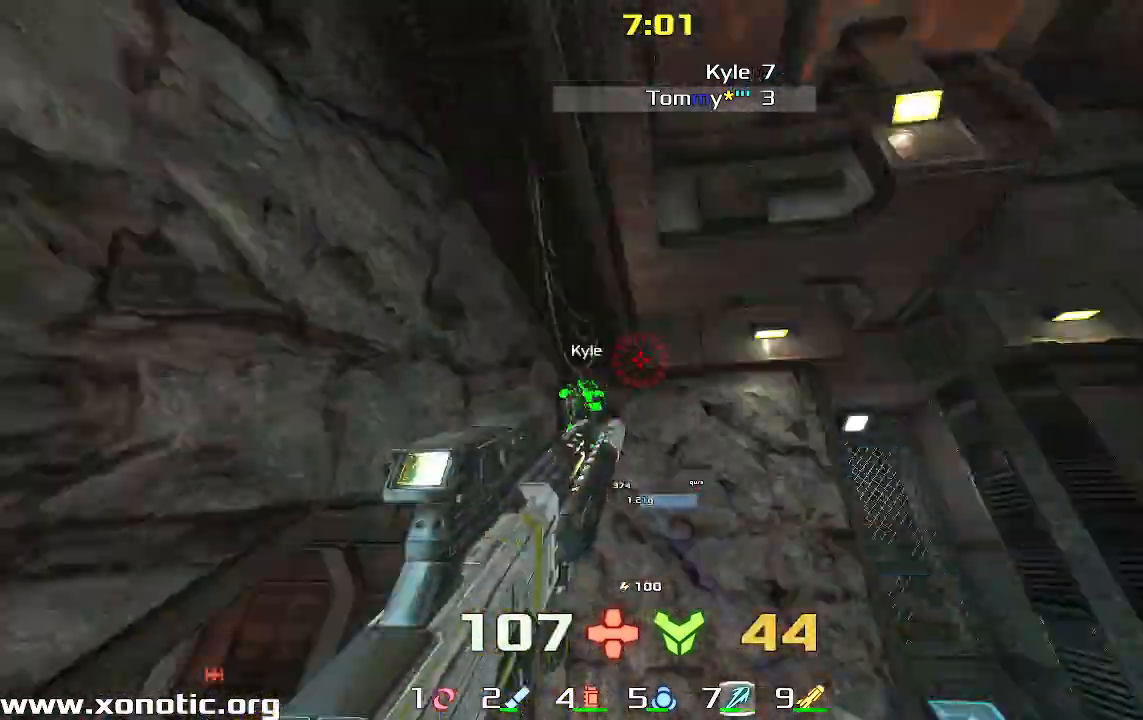
{"keys": [], "events": [[367, "up", "up"]]}
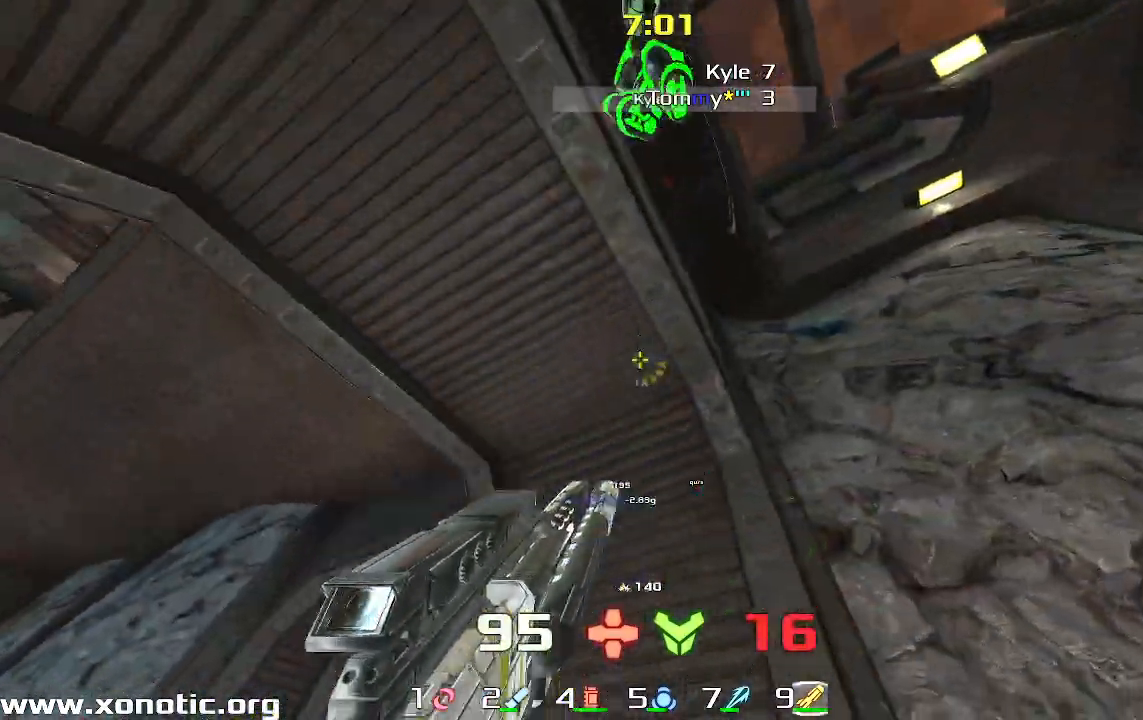
{"keys": ["down"], "events": [[67, "down", "down"], [267, "right", "down"], [500, "right", "up"]]}
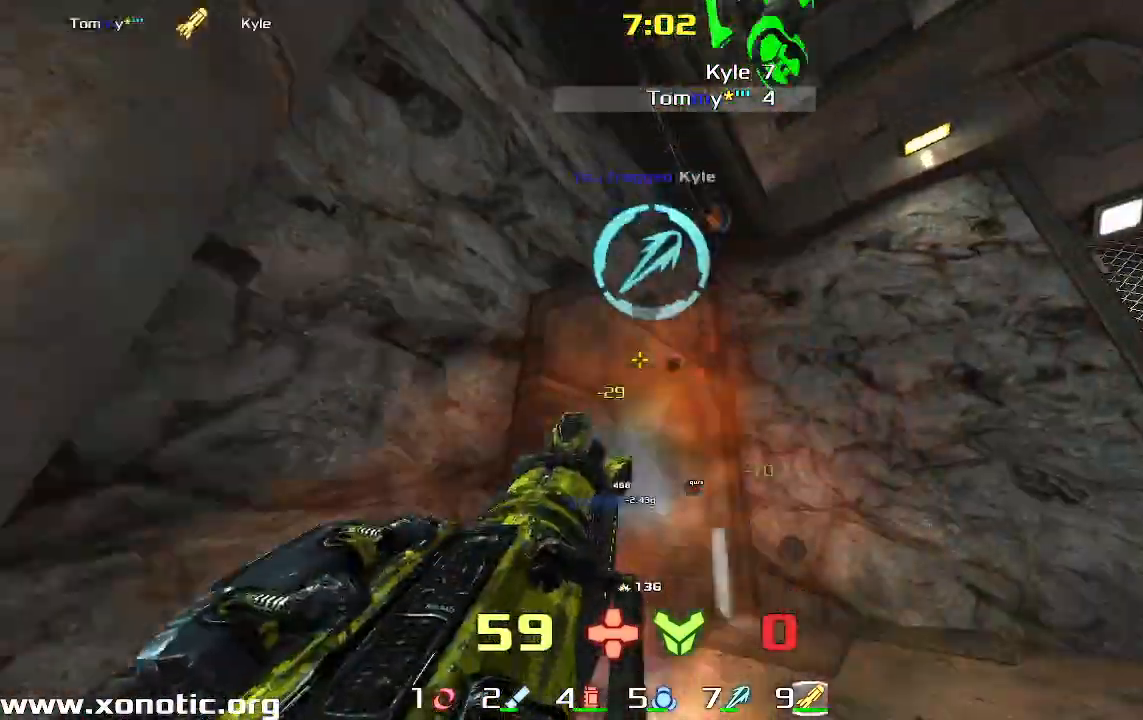
{"keys": ["up"], "events": [[167, "down", "up"], [300, "up", "down"]]}
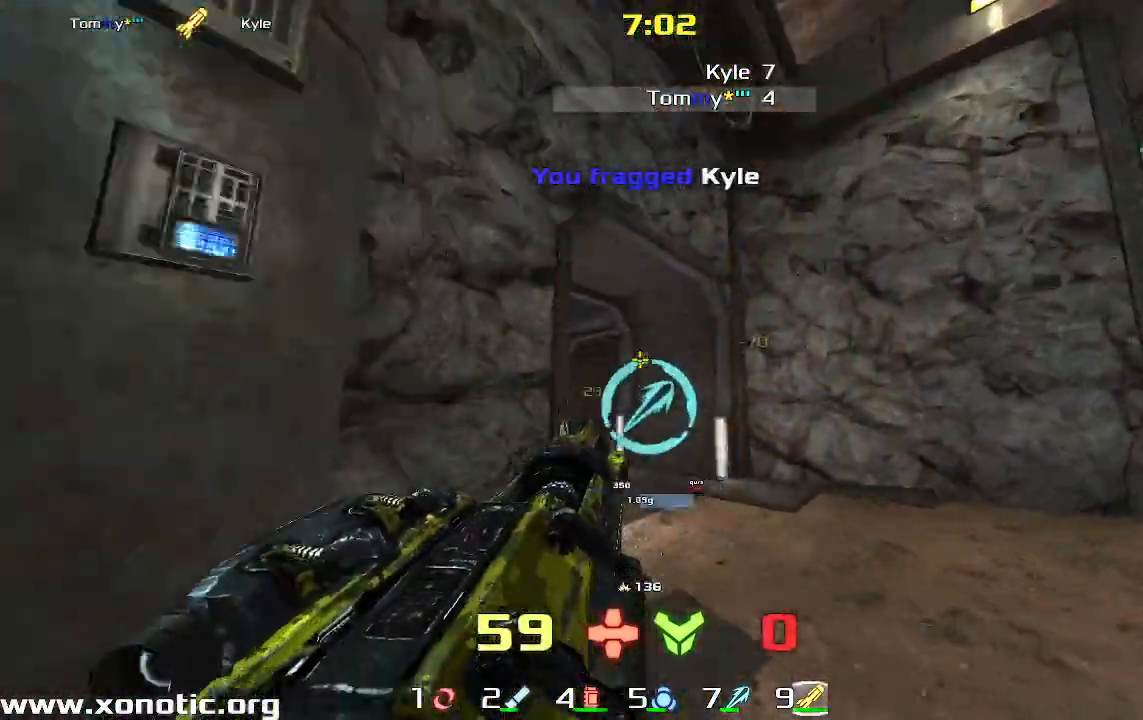
{"keys": ["right", "up"], "events": [[267, "right", "down"]]}
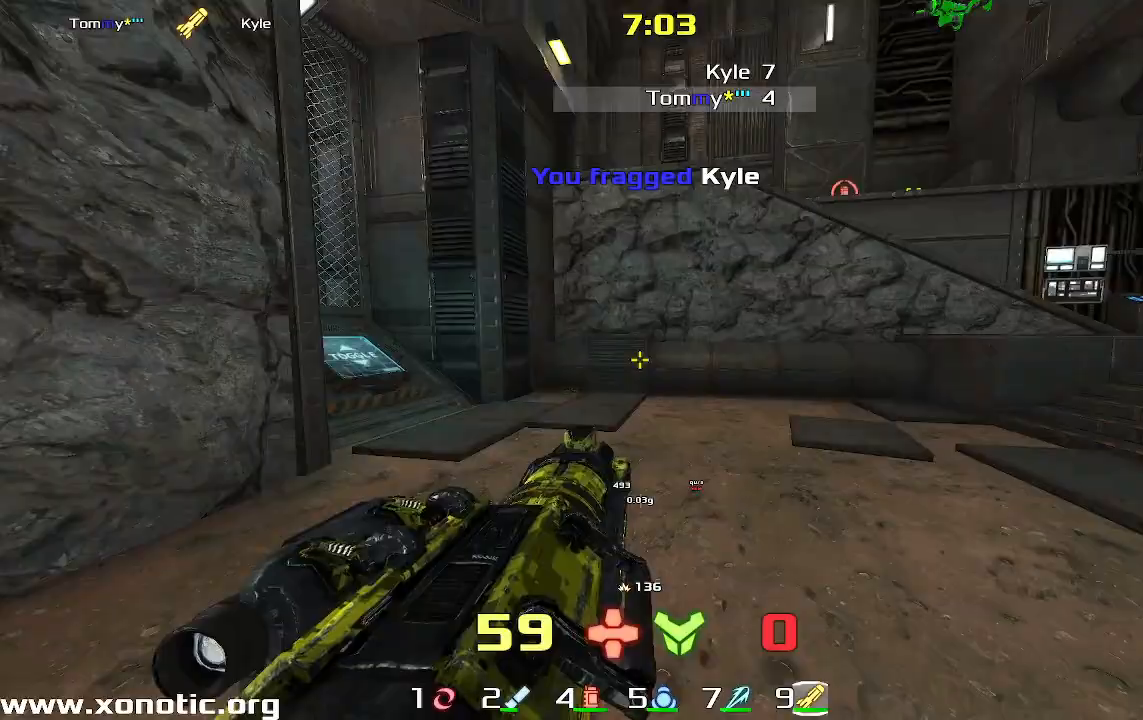
{"keys": ["right"], "events": [[233, "up", "up"]]}
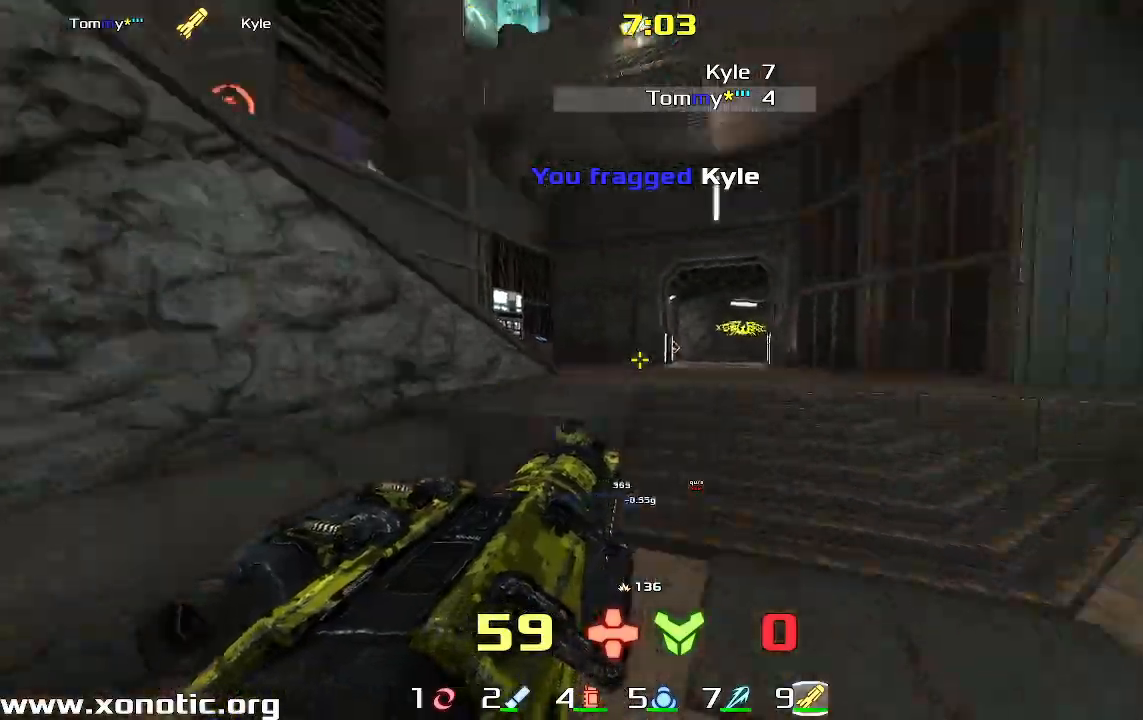
{"keys": ["right", "up"], "events": [[33, "up", "down"]]}
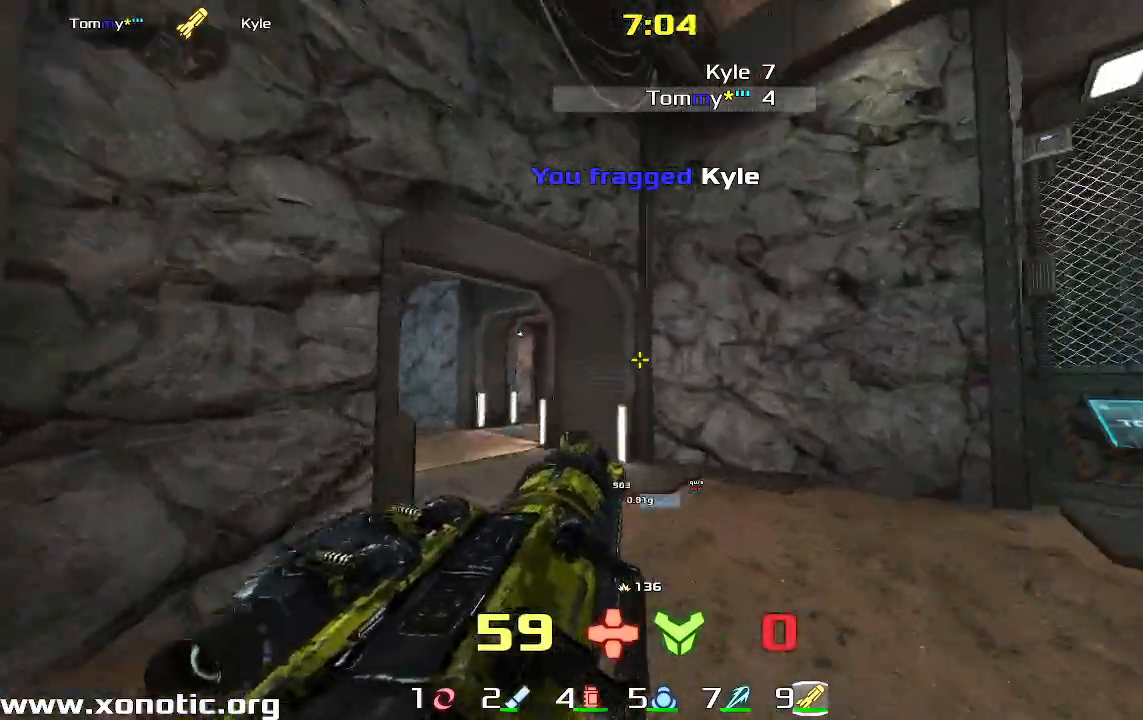
{"keys": ["left"]}
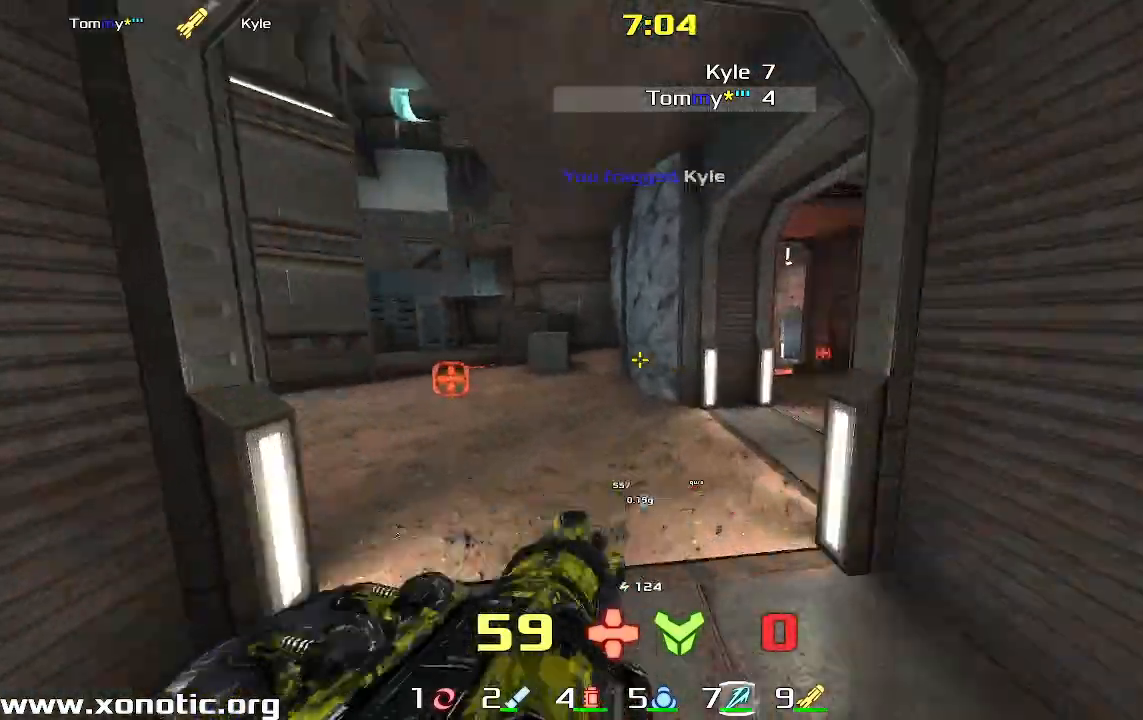
{"keys": ["left"], "events": [[33, "up", "down"], [267, "up", "up"]]}
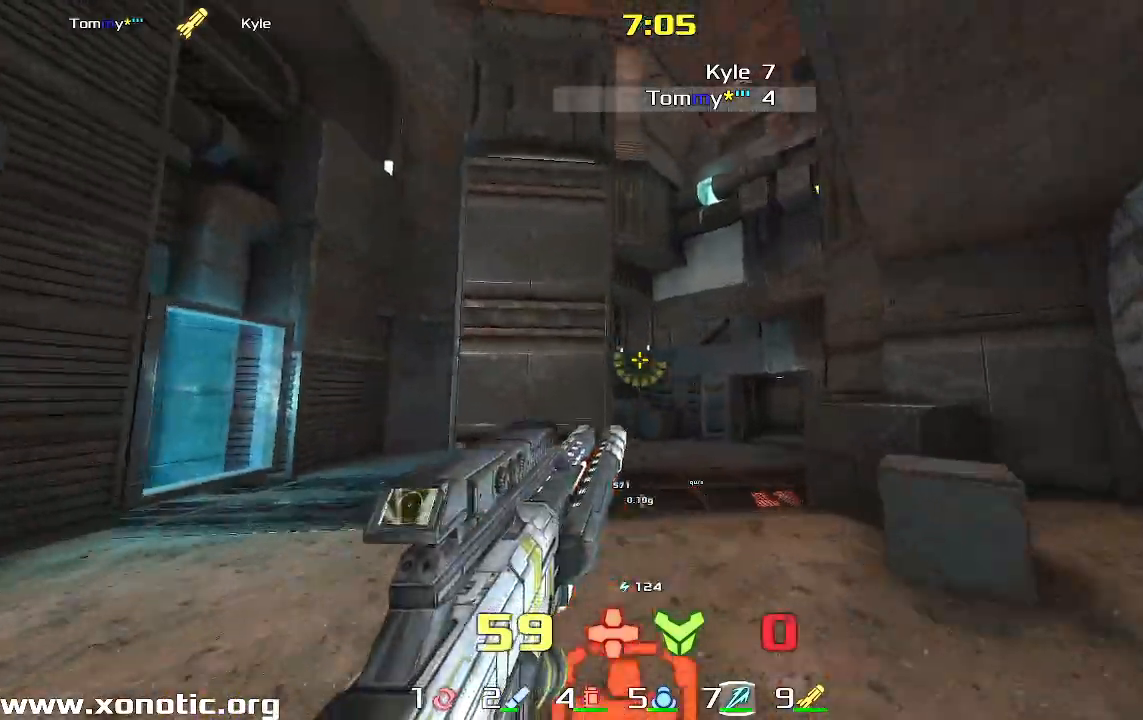
{"keys": [], "events": [[33, "down", "down"], [33, "left", "up"], [67, "right", "down"], [400, "right", "up"], [467, "down", "up"]]}
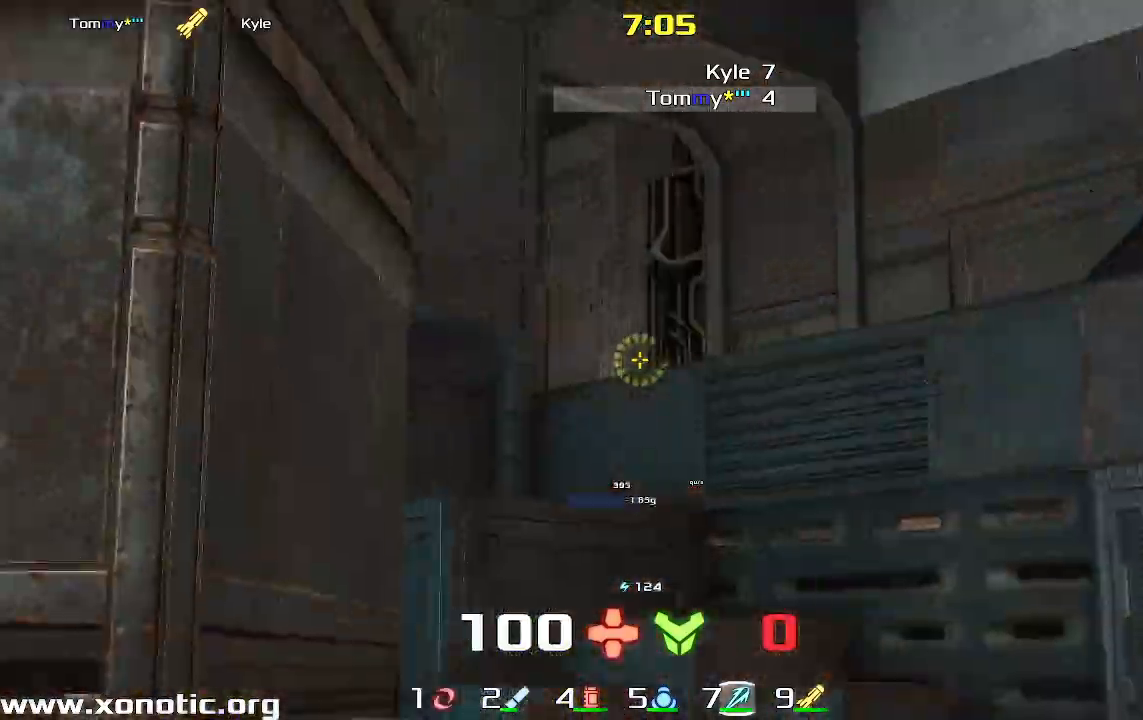
{"keys": ["right", "up"], "events": [[200, "up", "down"], [300, "right", "down"]]}
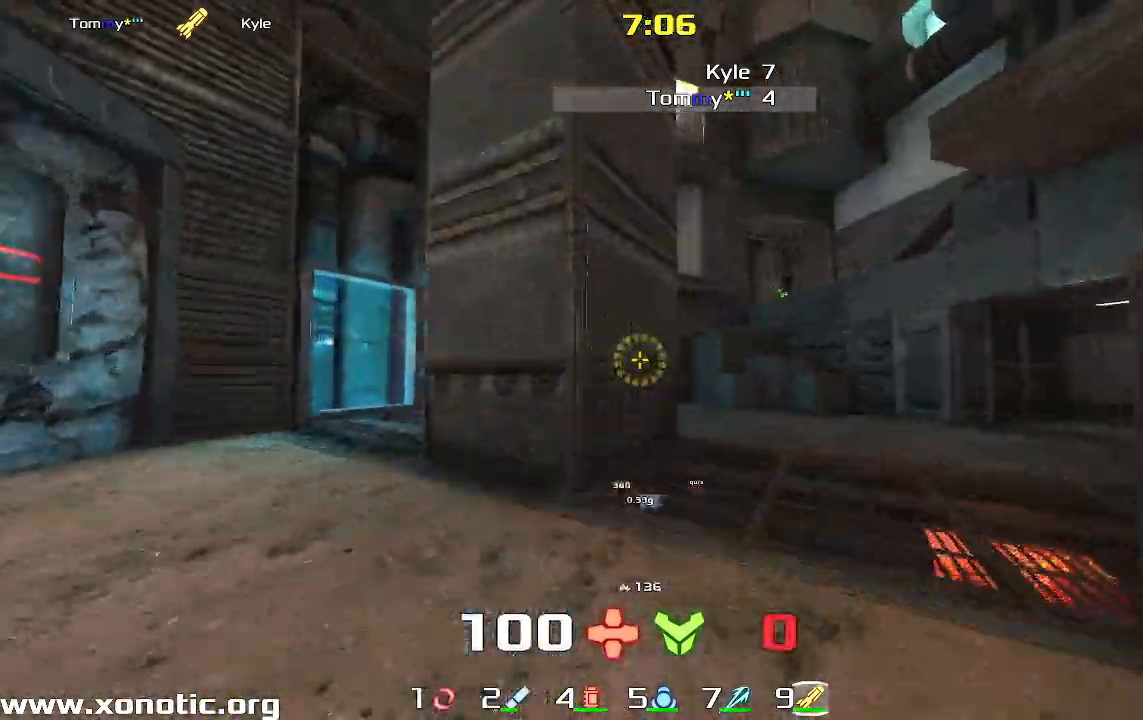
{"keys": ["down"], "events": [[100, "right", "up"], [200, "up", "up"], [233, "left", "down"], [267, "down", "down"], [467, "left", "up"]]}
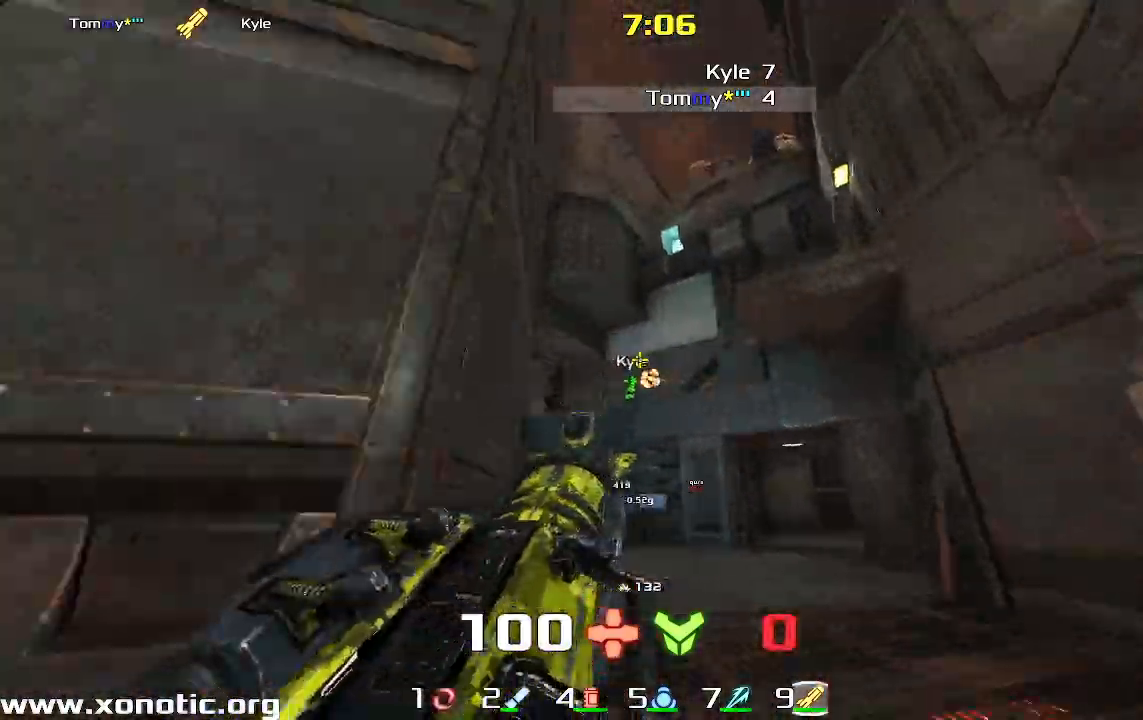
{"keys": ["right"]}
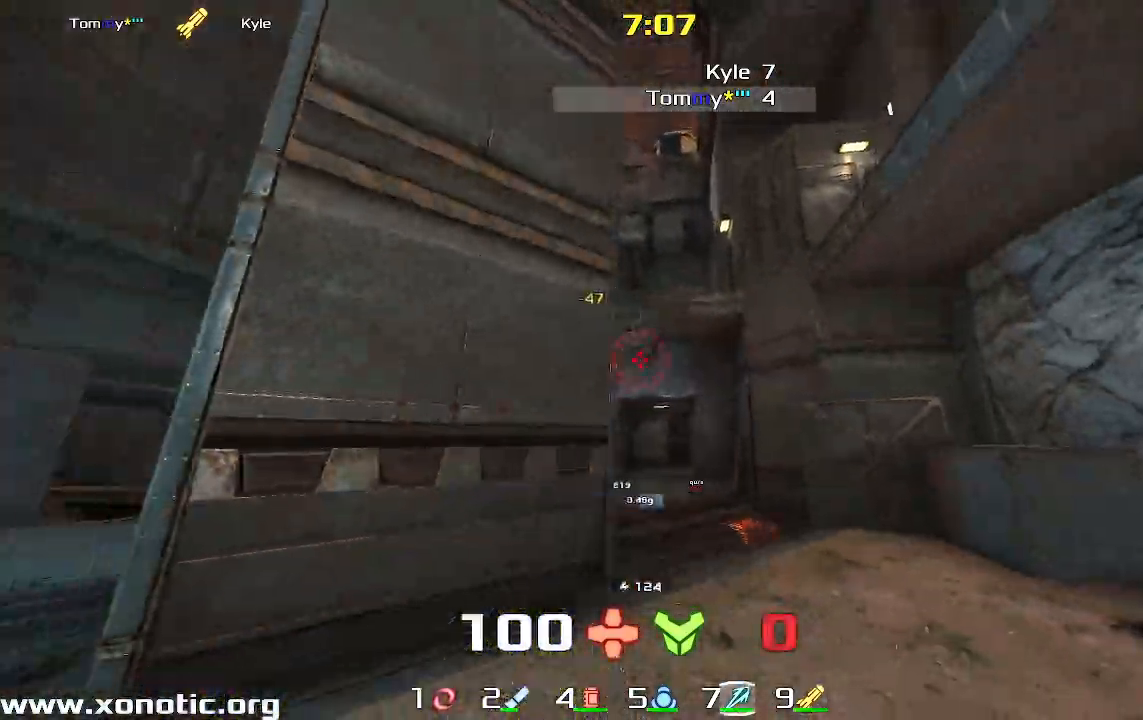
{"keys": ["right", "up"], "events": [[333, "up", "down"]]}
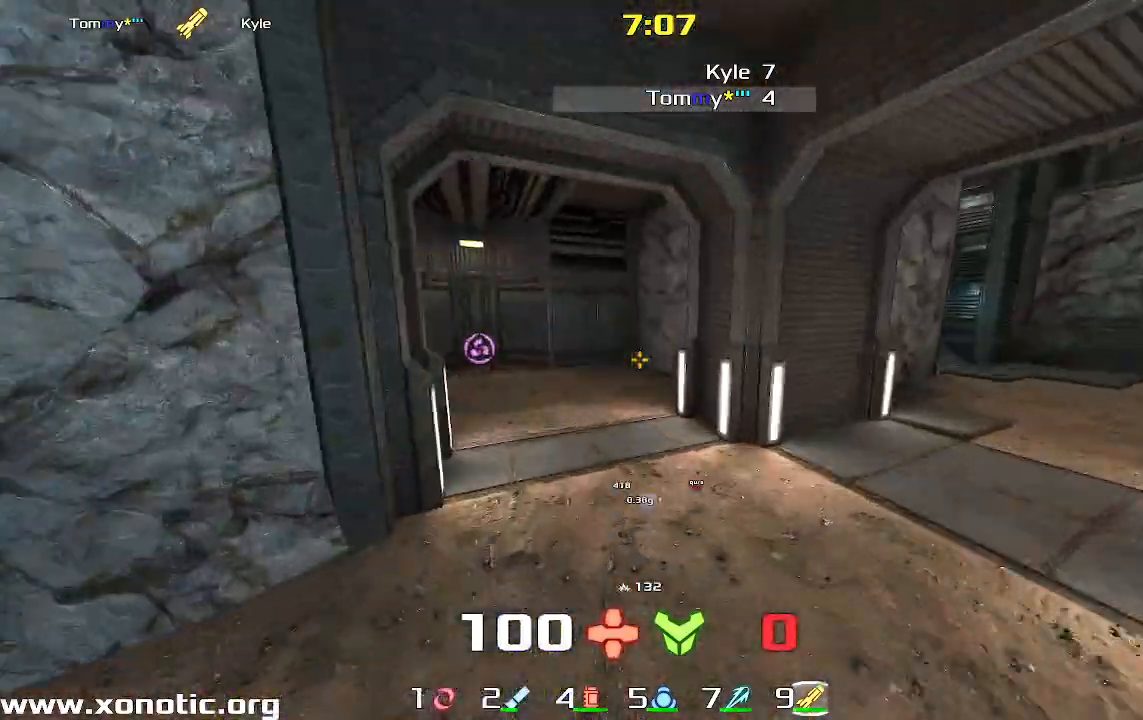
{"keys": ["left"]}
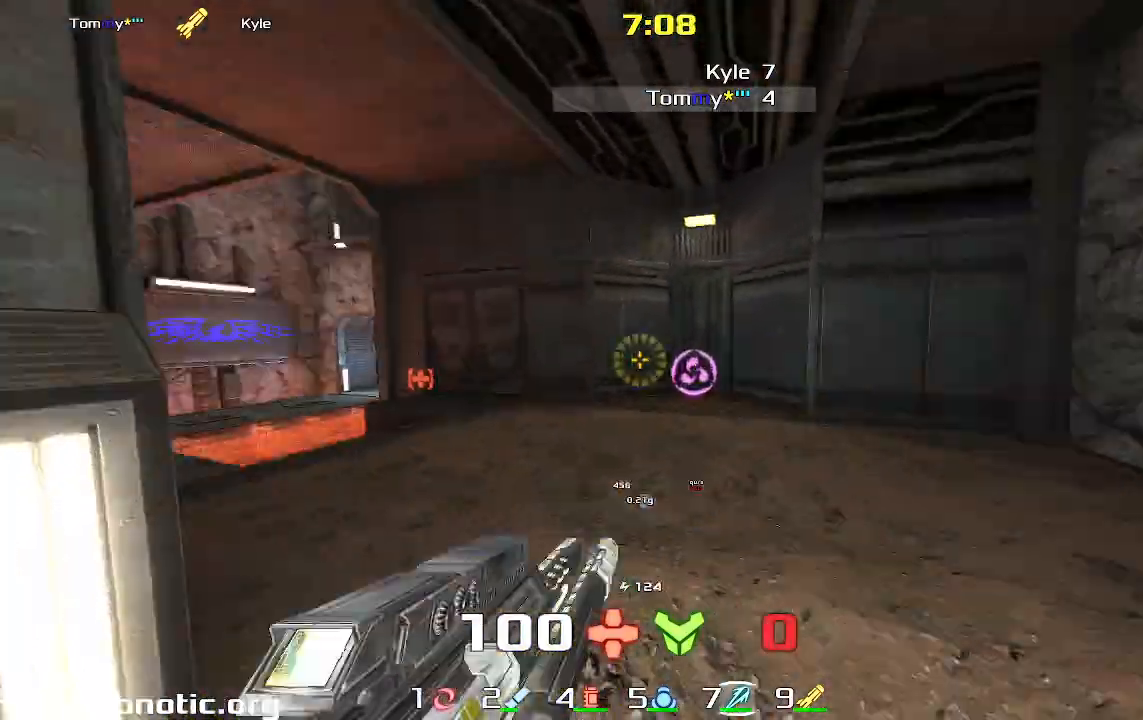
{"keys": ["up"], "events": [[300, "up", "down"], [367, "left", "up"]]}
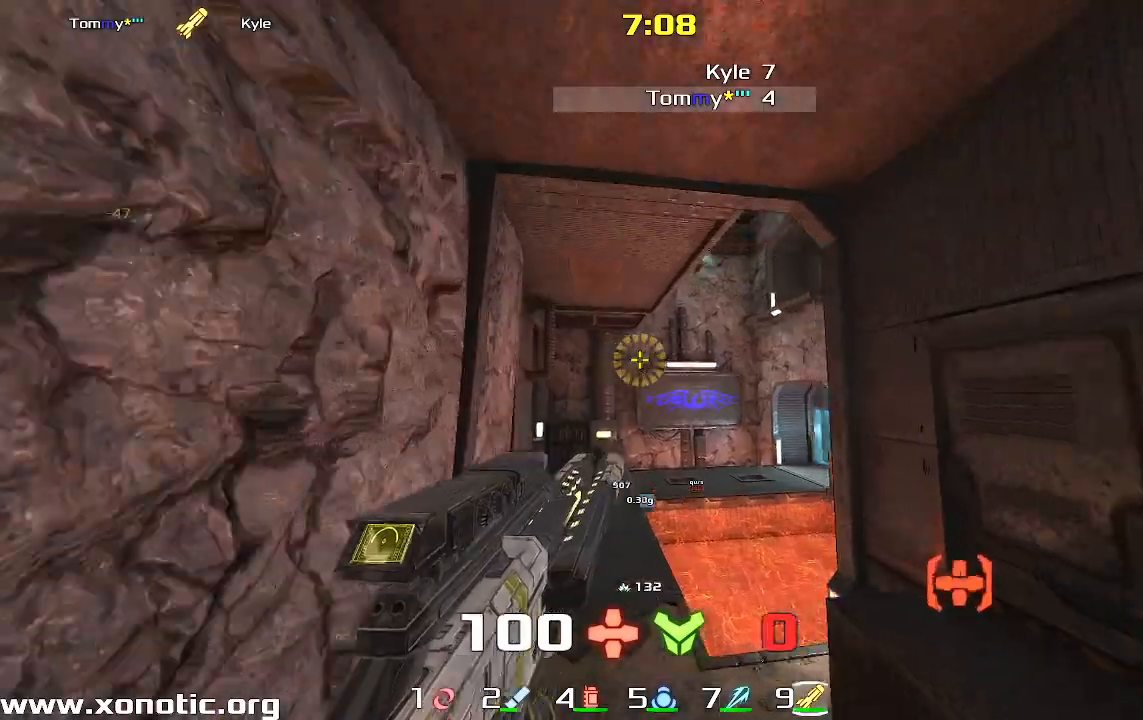
{"keys": [], "events": [[67, "up", "up"], [200, "left", "down"], [367, "left", "up"]]}